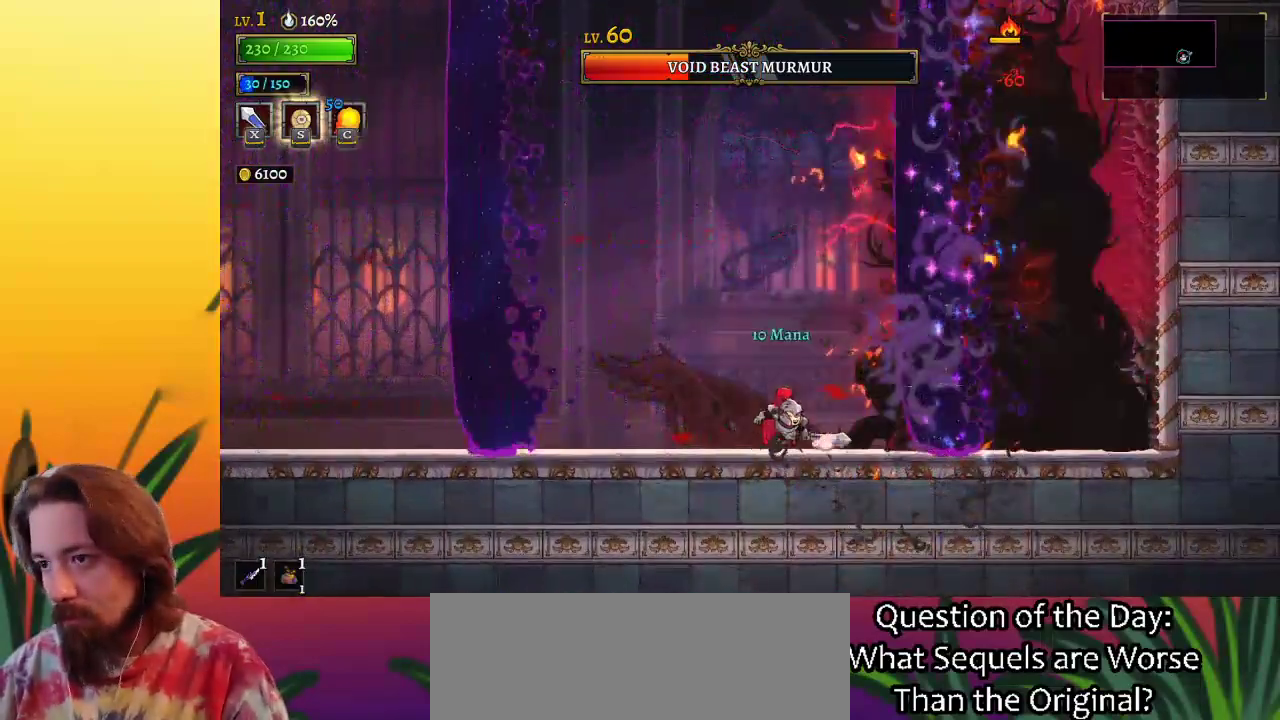
Gameplay with keyboard; each line is a JSON object with the keys held at the frame after it. "events" lists presses ("down") and releases ("up") of "a", "c", "d", "down", "left", "right", "s", "up", "x" and "z" between this image and that frame as [ms after this image, input, new state], when the widget could be followed in between. No other keys are recorded. Mouse input is not recorded.
{"keys": ["d", "right", "x"], "events": [[283, "d", "down"], [283, "left", "up"], [350, "right", "down"], [383, "x", "down"]]}
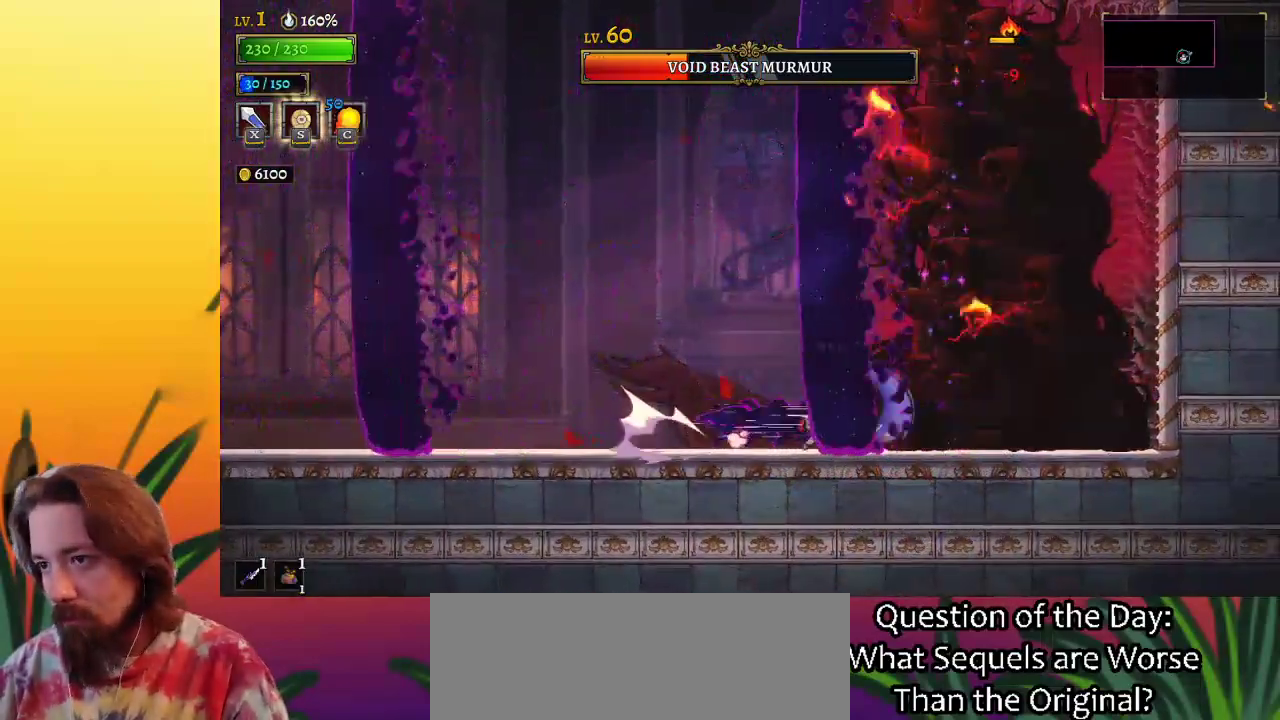
{"keys": ["x"], "events": [[117, "right", "up"], [167, "d", "up"], [167, "x", "up"], [400, "x", "down"]]}
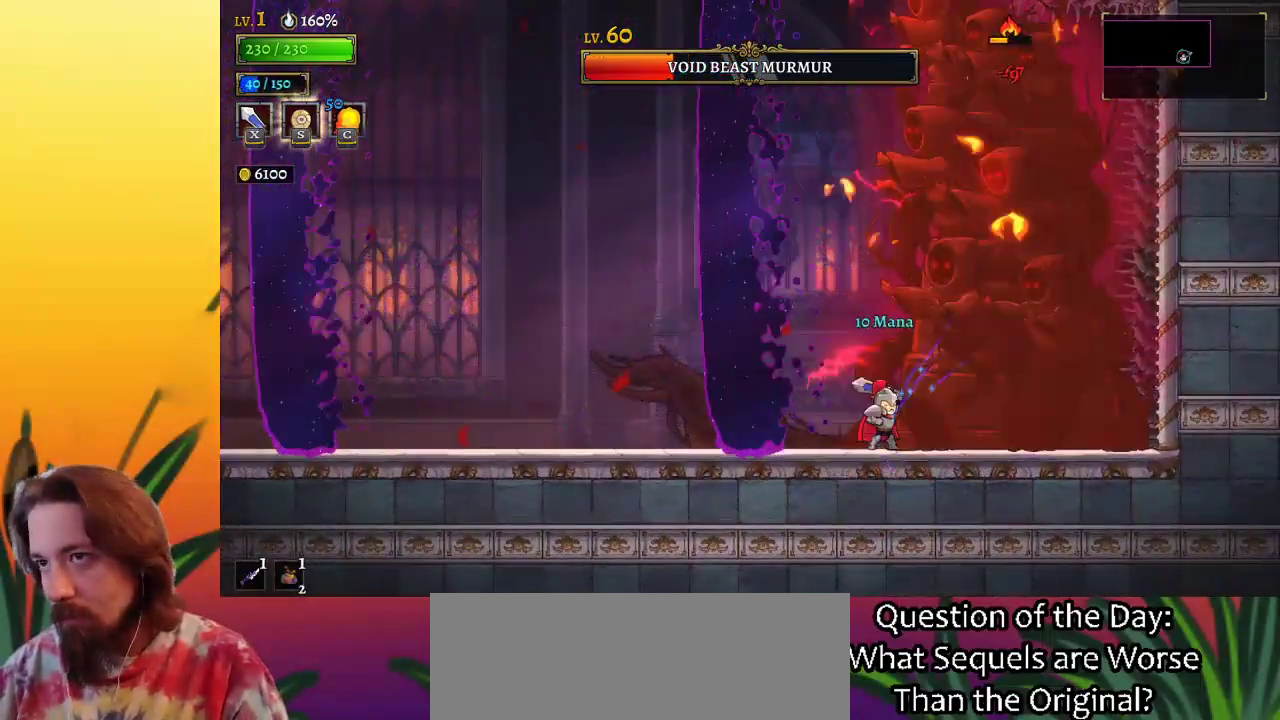
{"keys": ["left"], "events": [[33, "x", "up"], [367, "x", "down"], [450, "left", "down"], [450, "x", "up"]]}
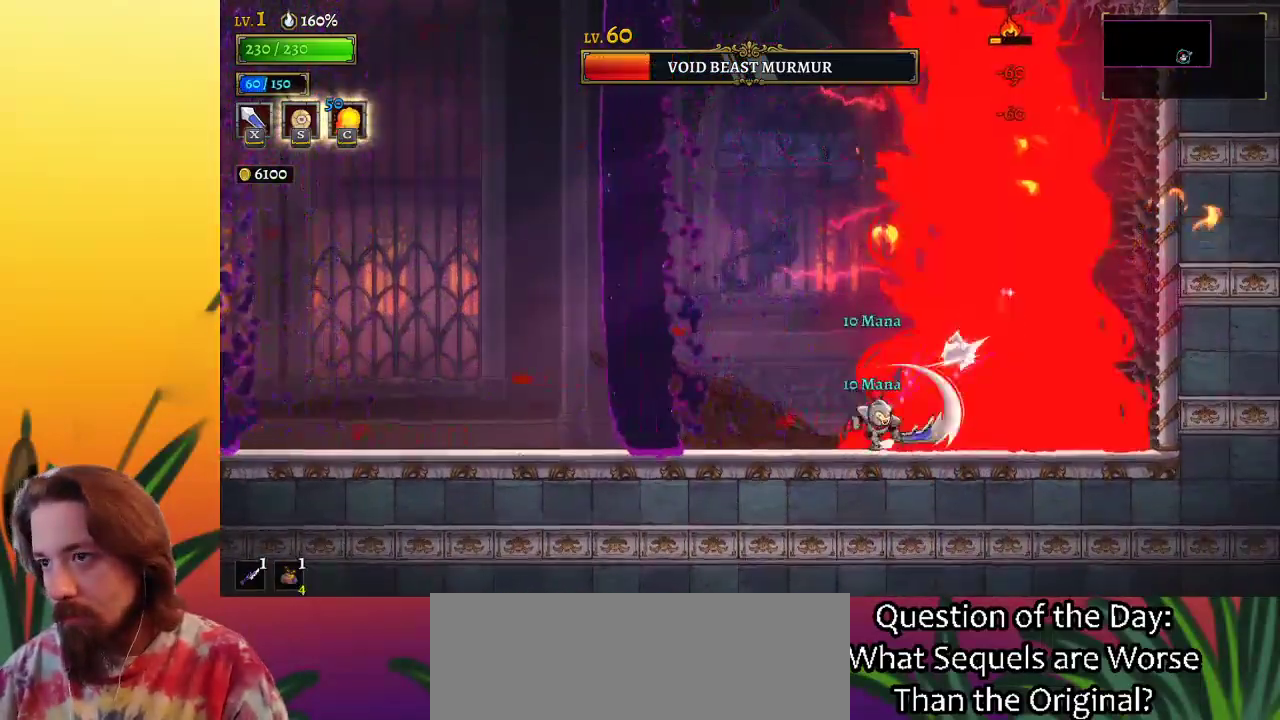
{"keys": [], "events": [[283, "left", "up"], [283, "right", "down"], [333, "x", "down"], [433, "right", "up"], [483, "x", "up"]]}
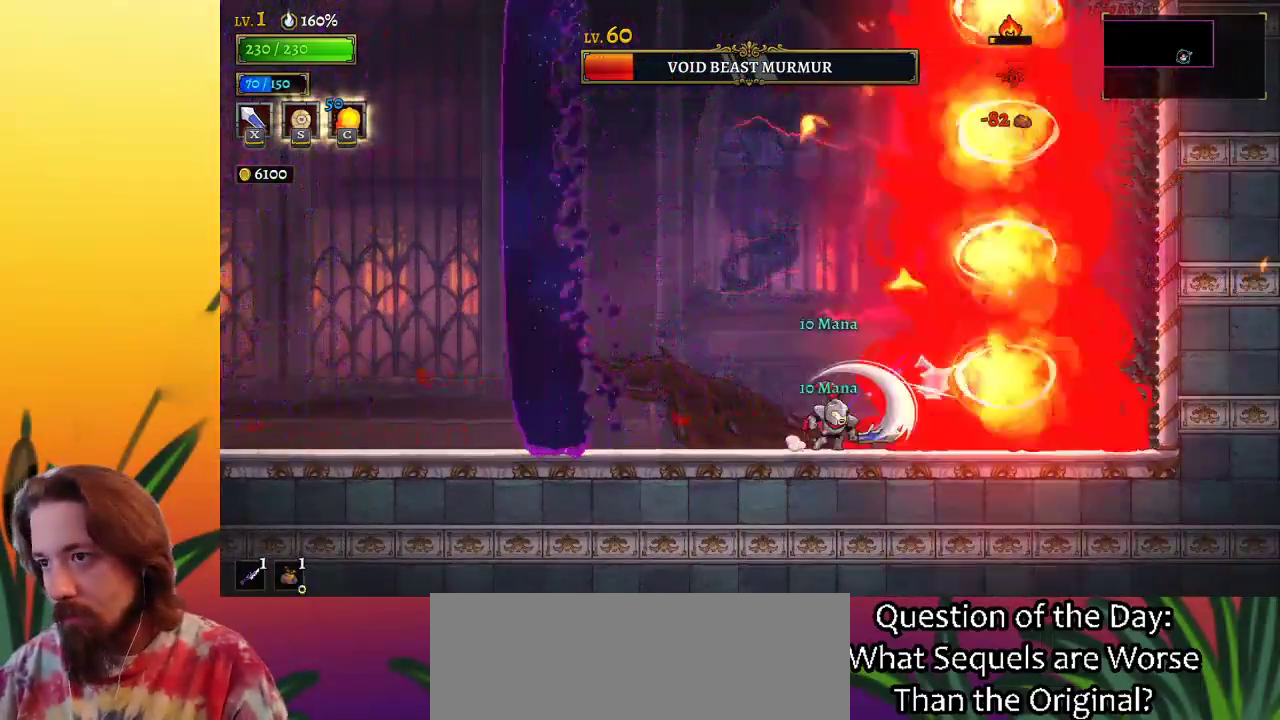
{"keys": ["left"], "events": [[300, "x", "down"], [350, "left", "down"], [400, "x", "up"]]}
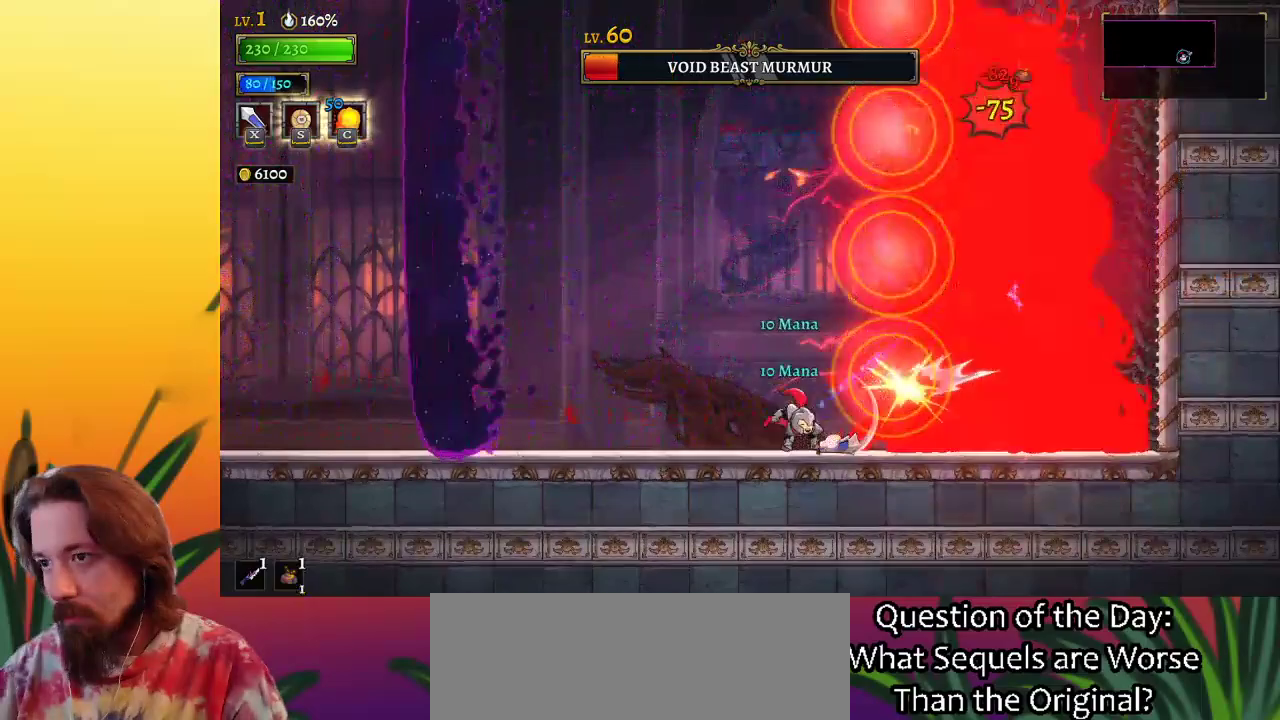
{"keys": ["d", "right", "s"], "events": [[317, "left", "up"], [367, "d", "down"], [367, "right", "down"], [417, "s", "down"]]}
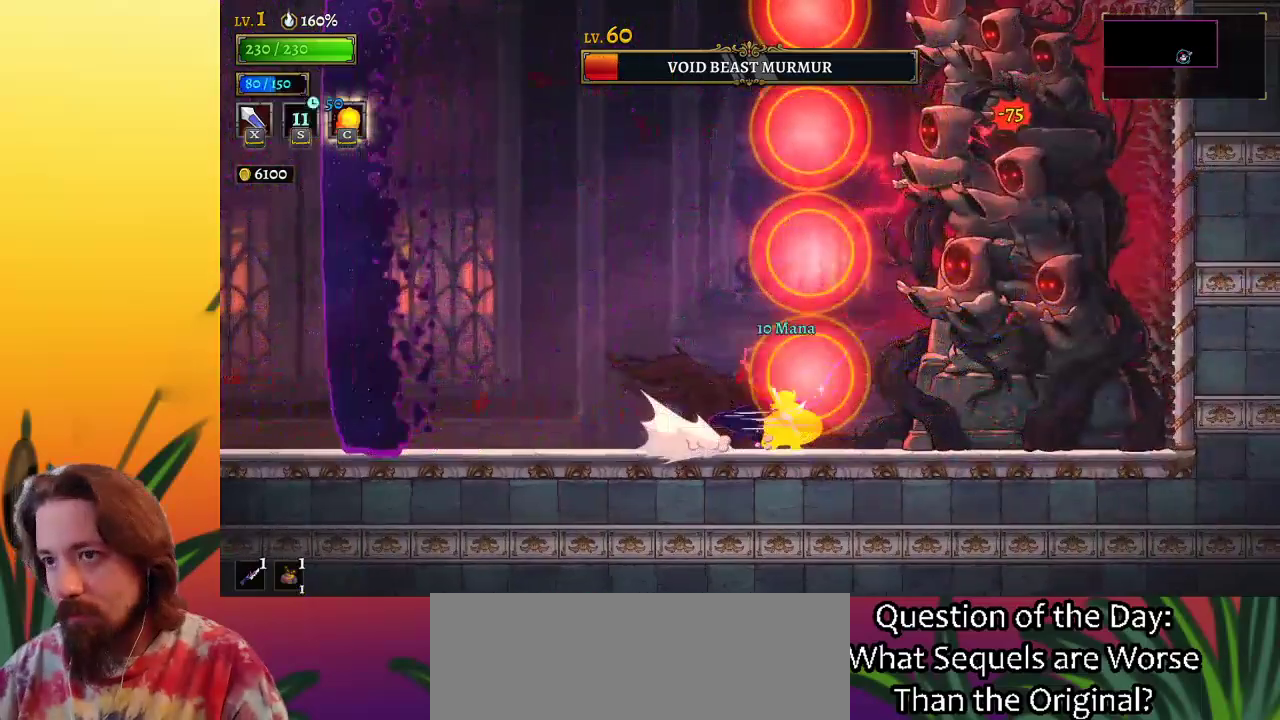
{"keys": [], "events": [[67, "d", "up"], [67, "right", "up"], [67, "s", "up"]]}
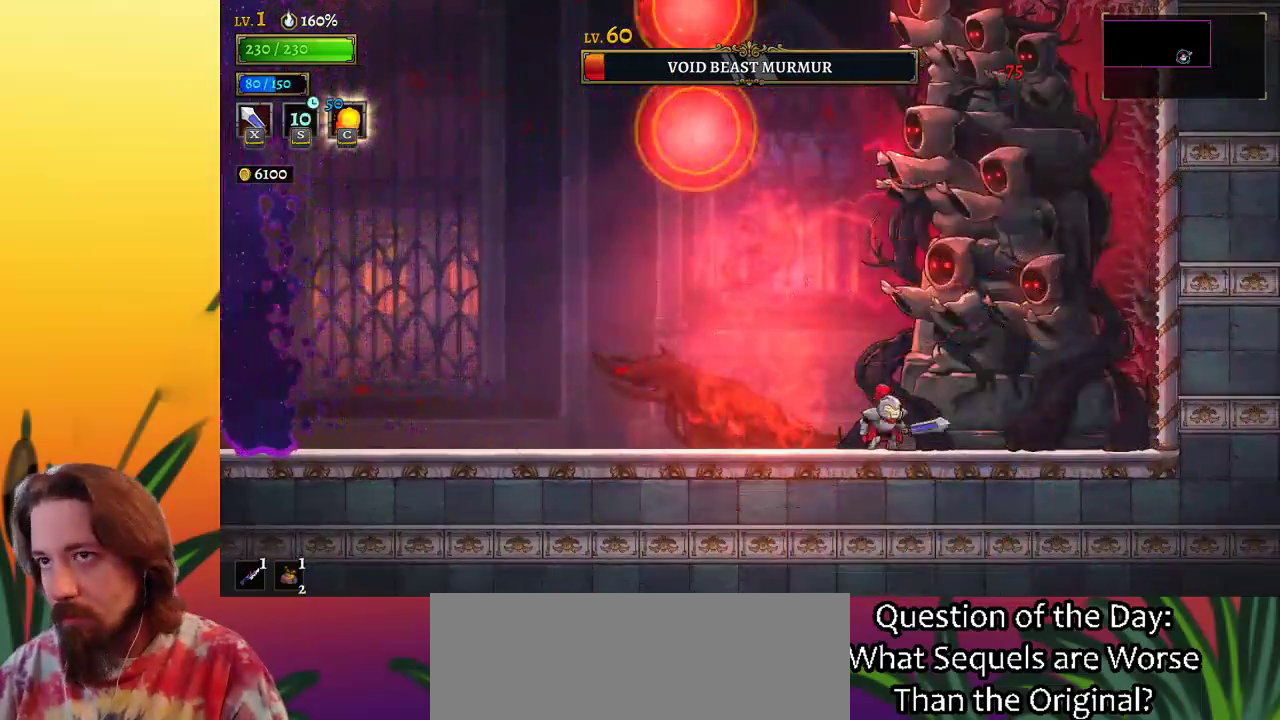
{"keys": [], "events": [[67, "x", "down"], [167, "left", "down"], [167, "x", "up"], [500, "left", "up"]]}
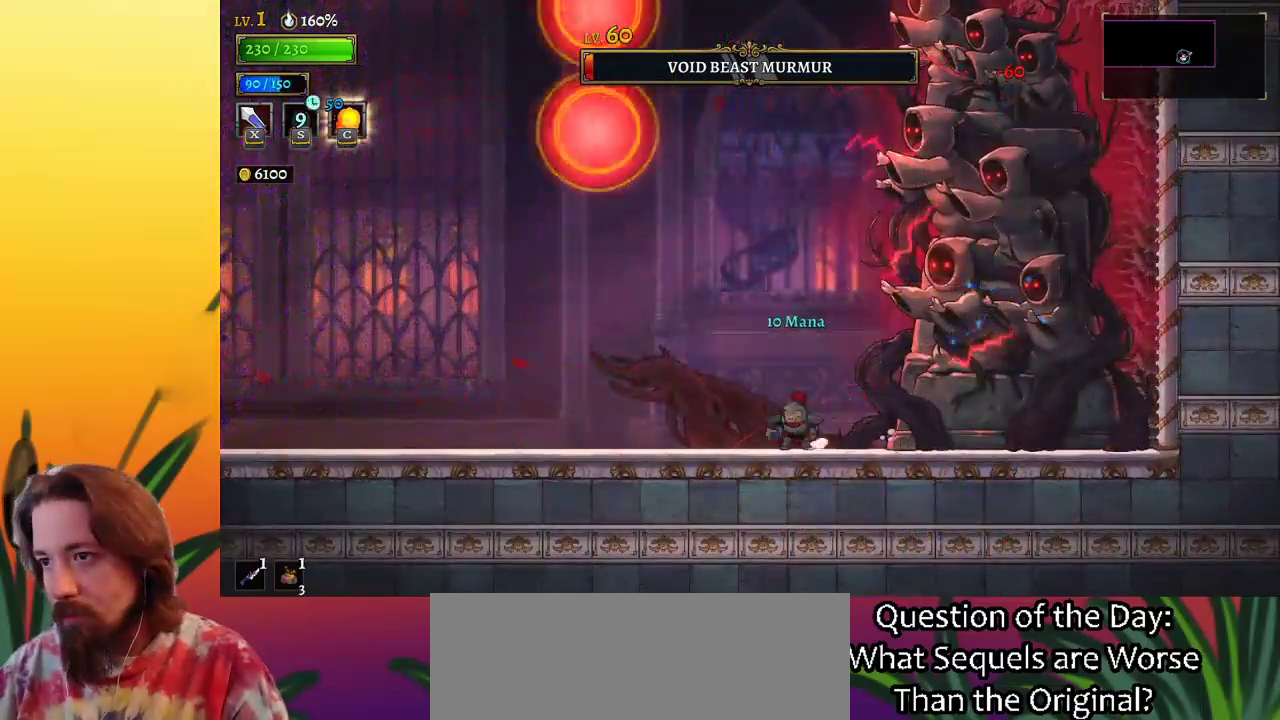
{"keys": [], "events": [[50, "right", "down"], [83, "x", "down"], [183, "right", "up"], [233, "x", "up"]]}
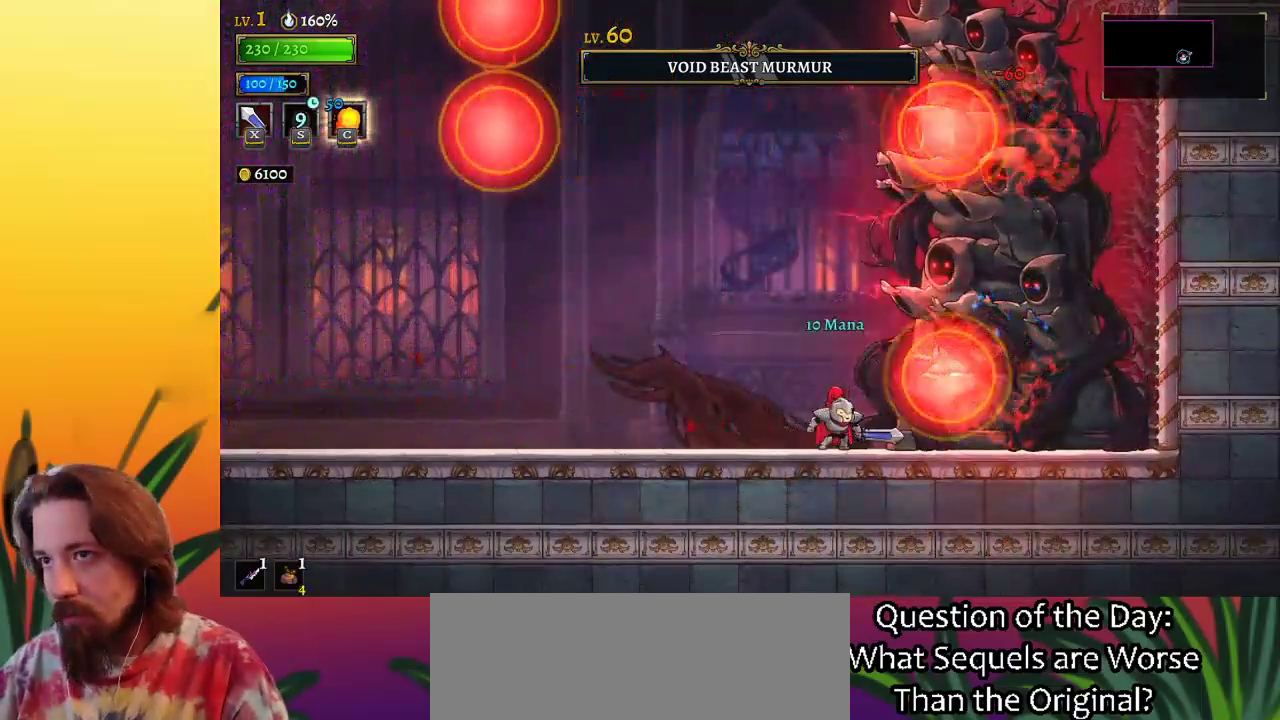
{"keys": ["left"], "events": [[50, "left", "down"], [50, "x", "down"], [100, "x", "up"]]}
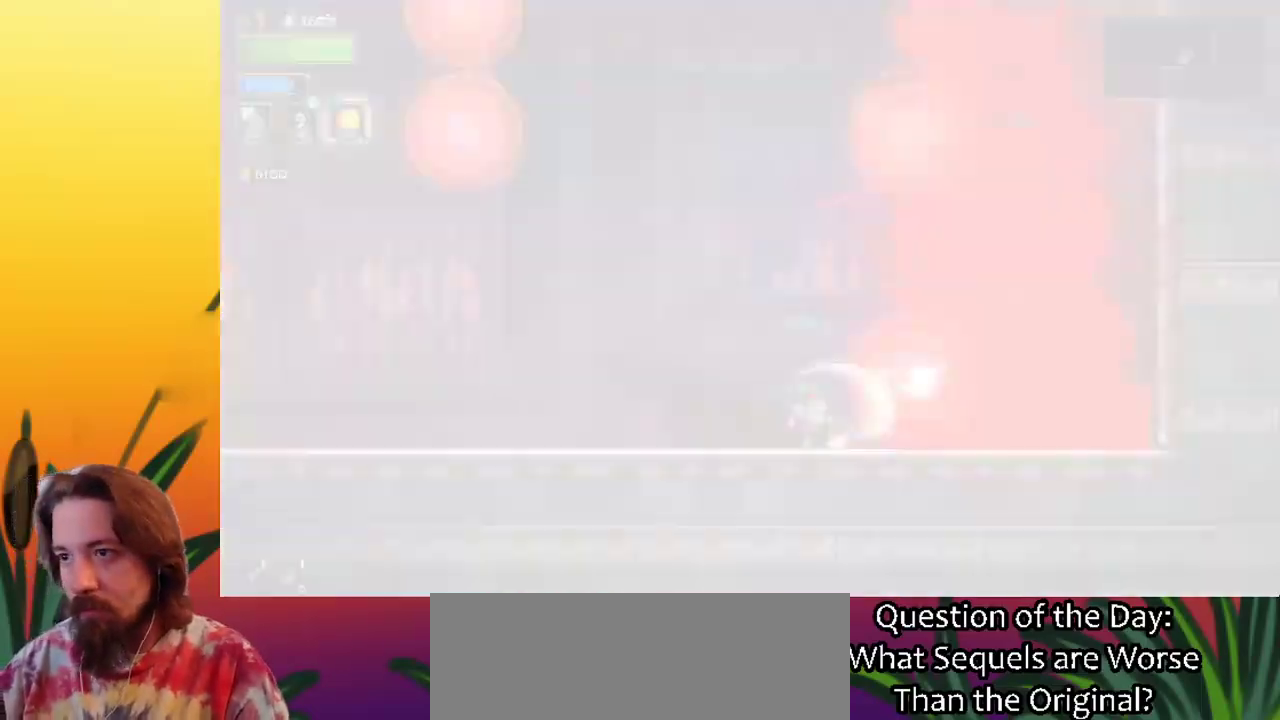
{"keys": ["left"], "events": []}
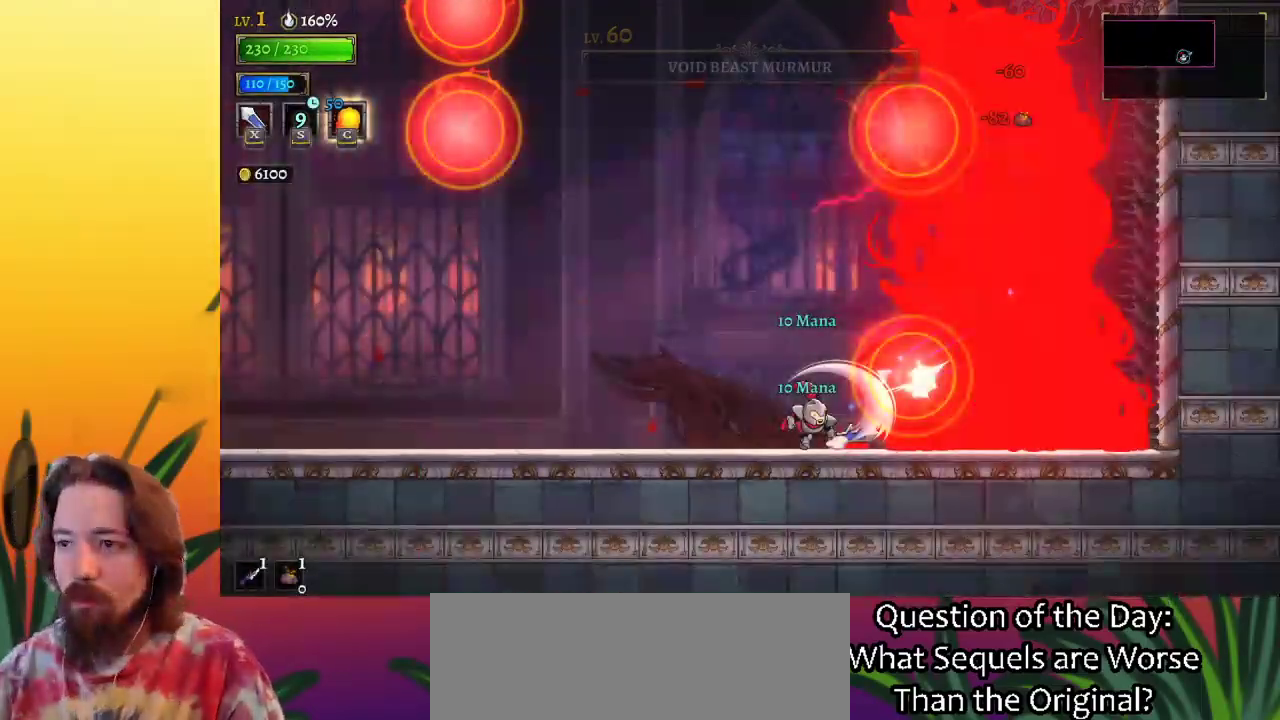
{"keys": ["left"], "events": []}
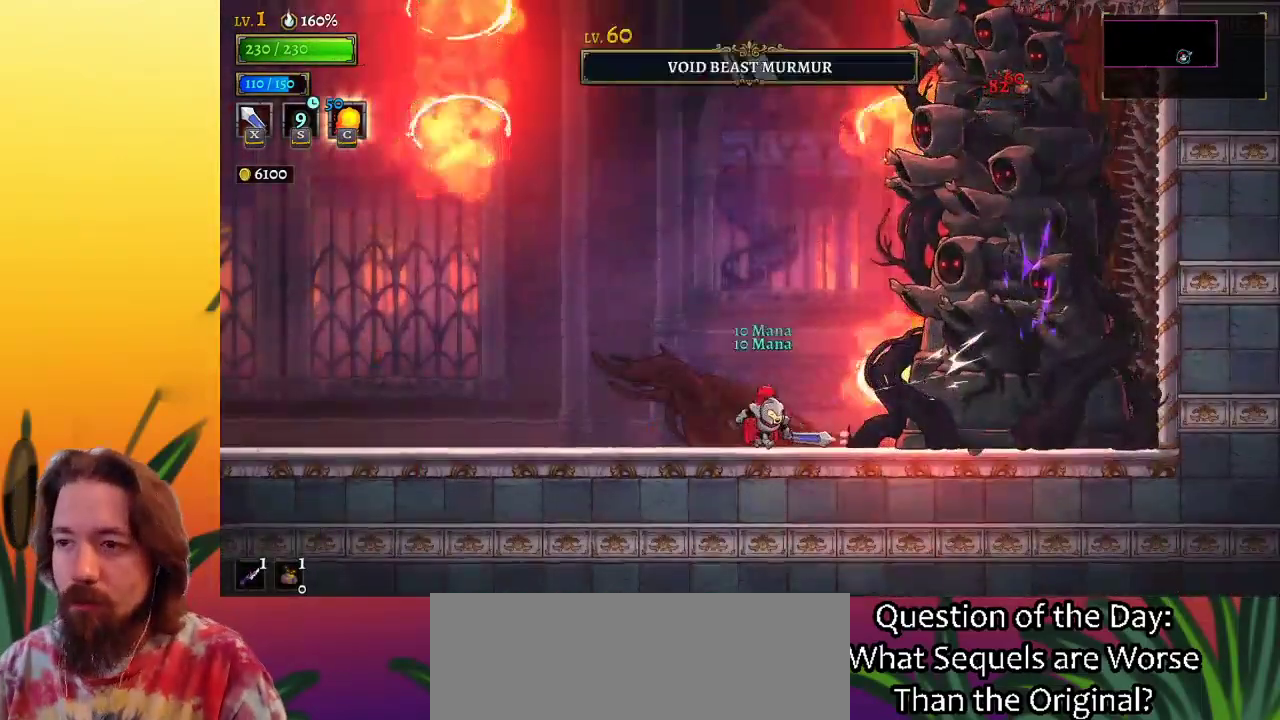
{"keys": ["right"], "events": [[217, "left", "up"], [267, "right", "down"]]}
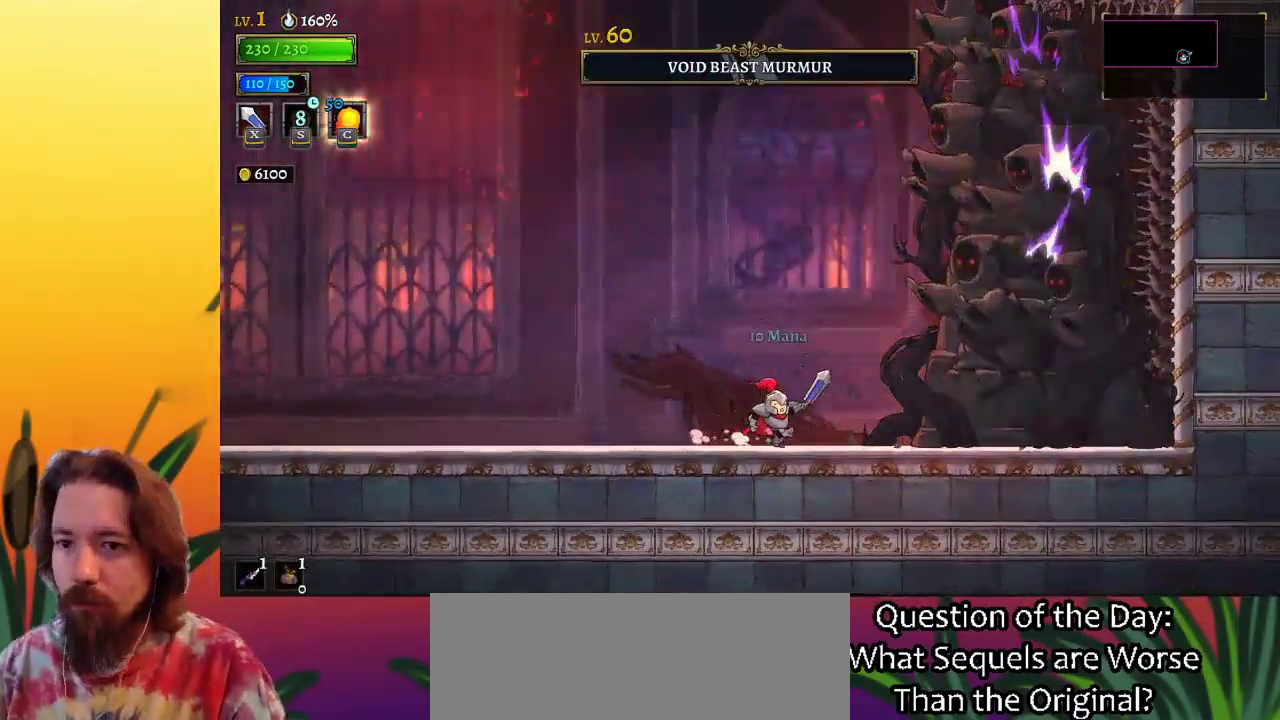
{"keys": [], "events": [[433, "right", "up"]]}
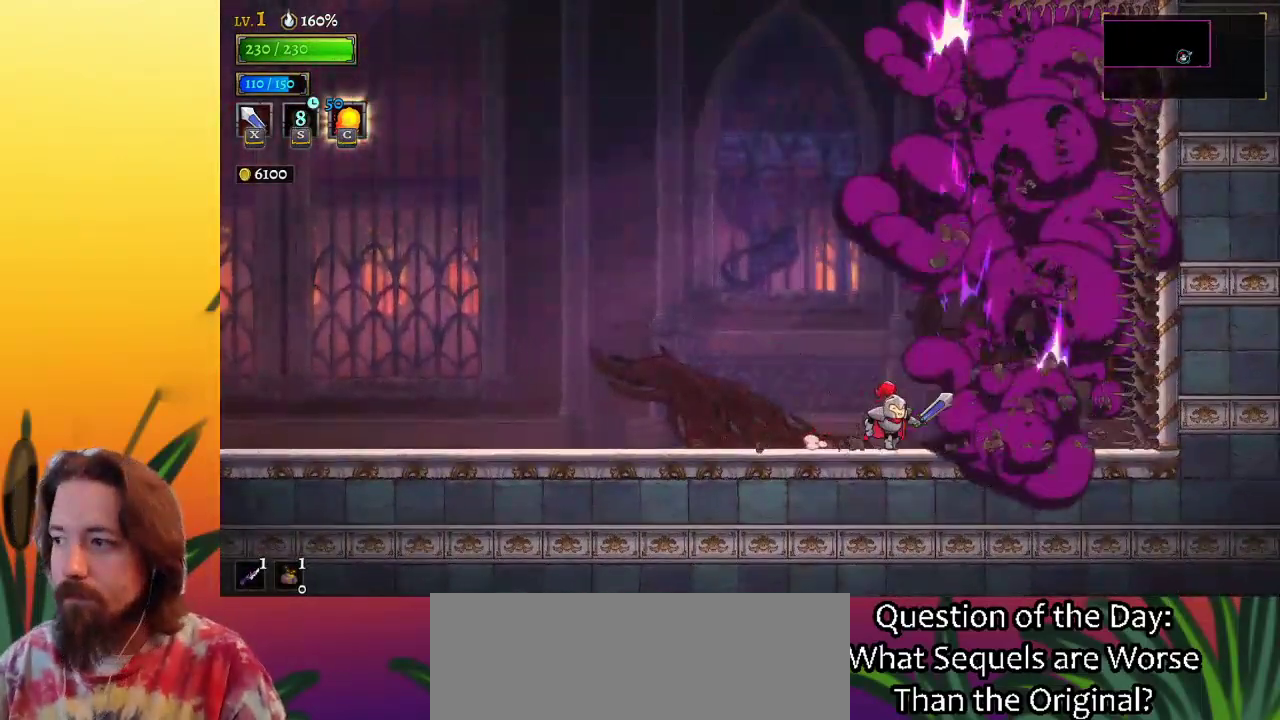
{"keys": [], "events": []}
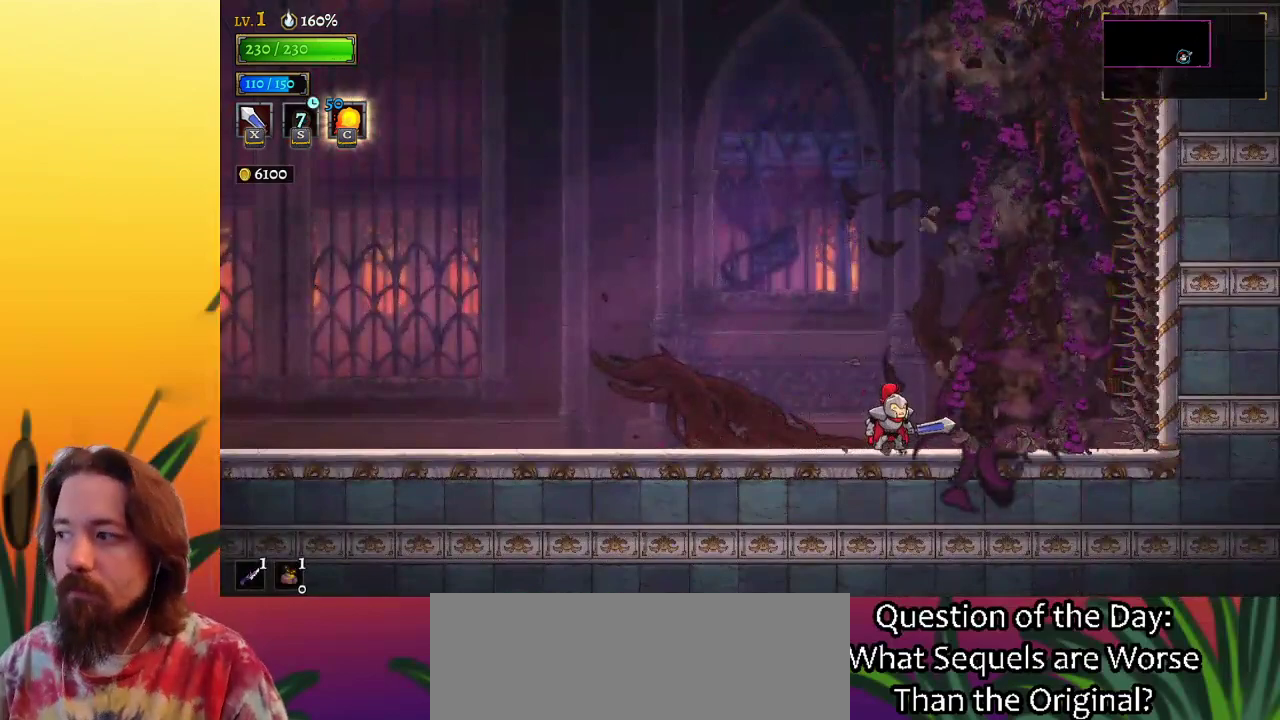
{"keys": [], "events": [[183, "left", "down"], [283, "left", "up"]]}
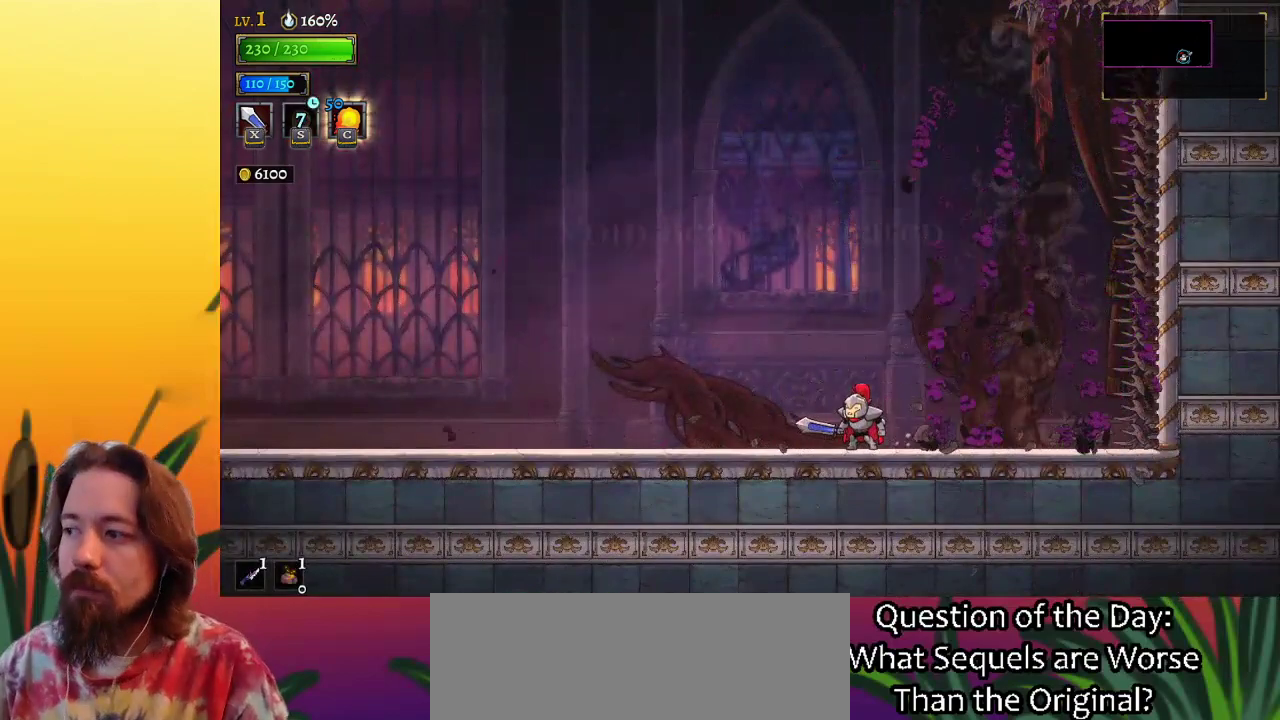
{"keys": [], "events": []}
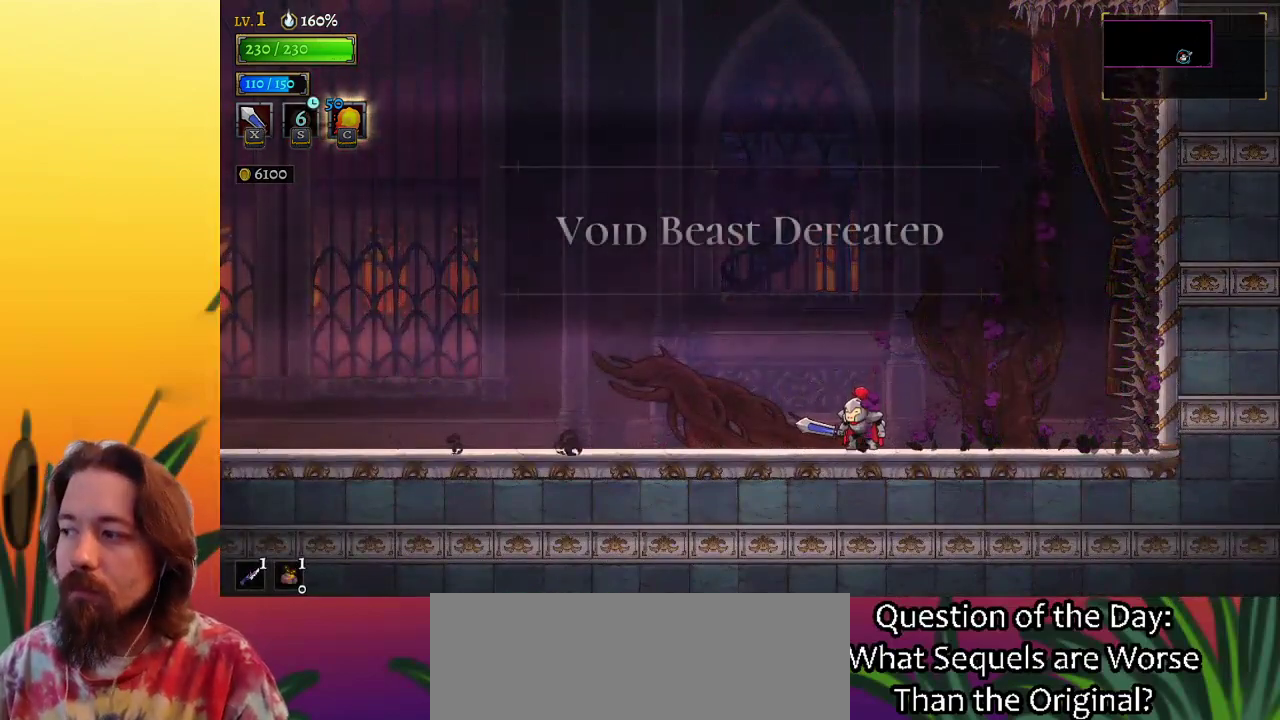
{"keys": [], "events": []}
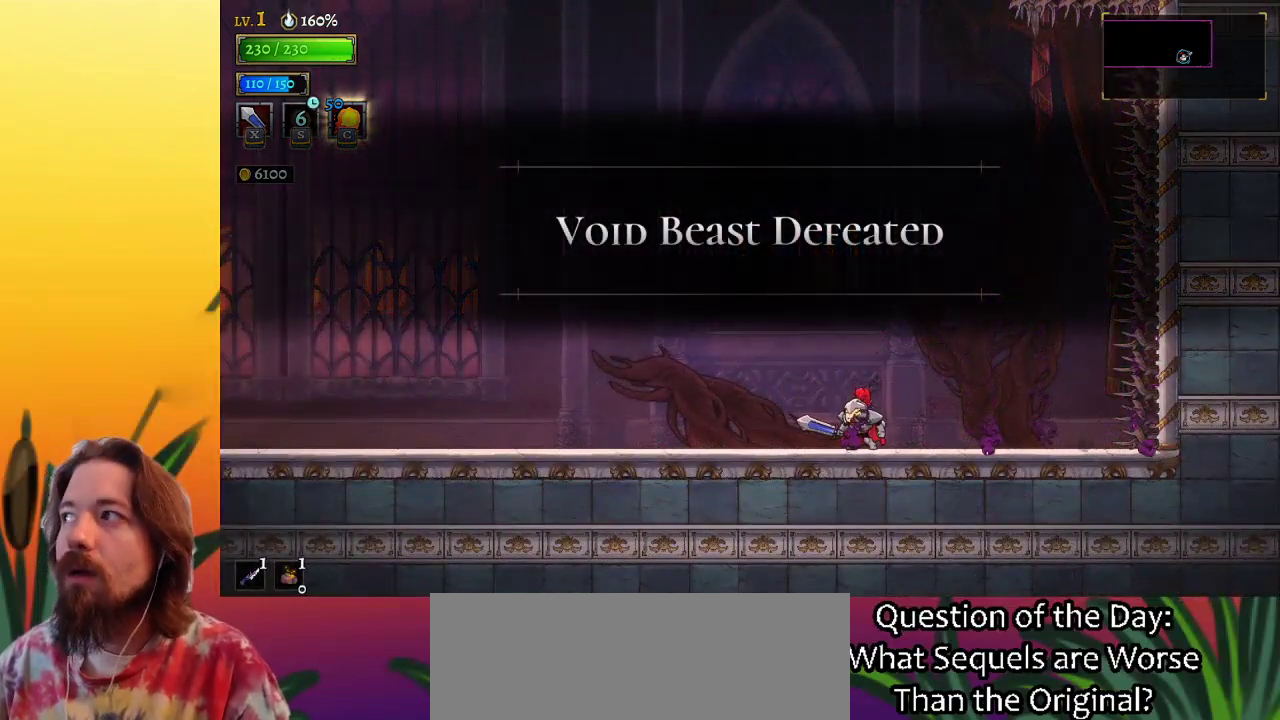
{"keys": [], "events": []}
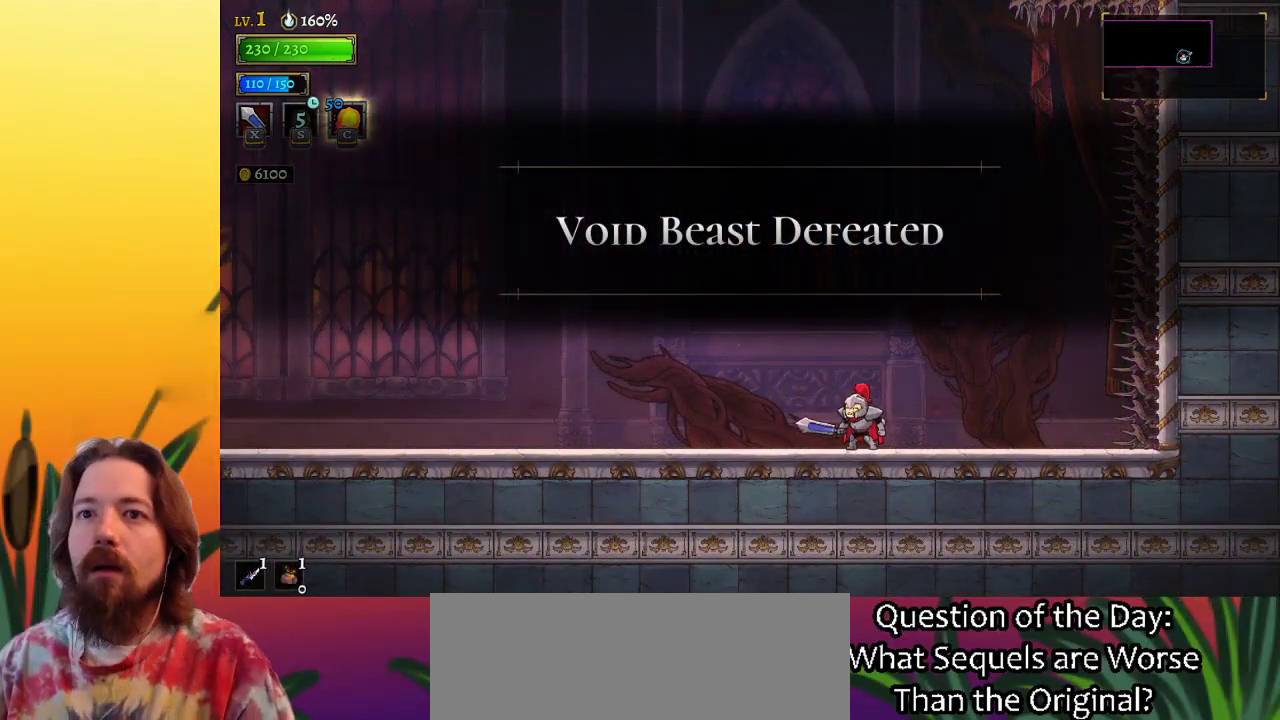
{"keys": [], "events": []}
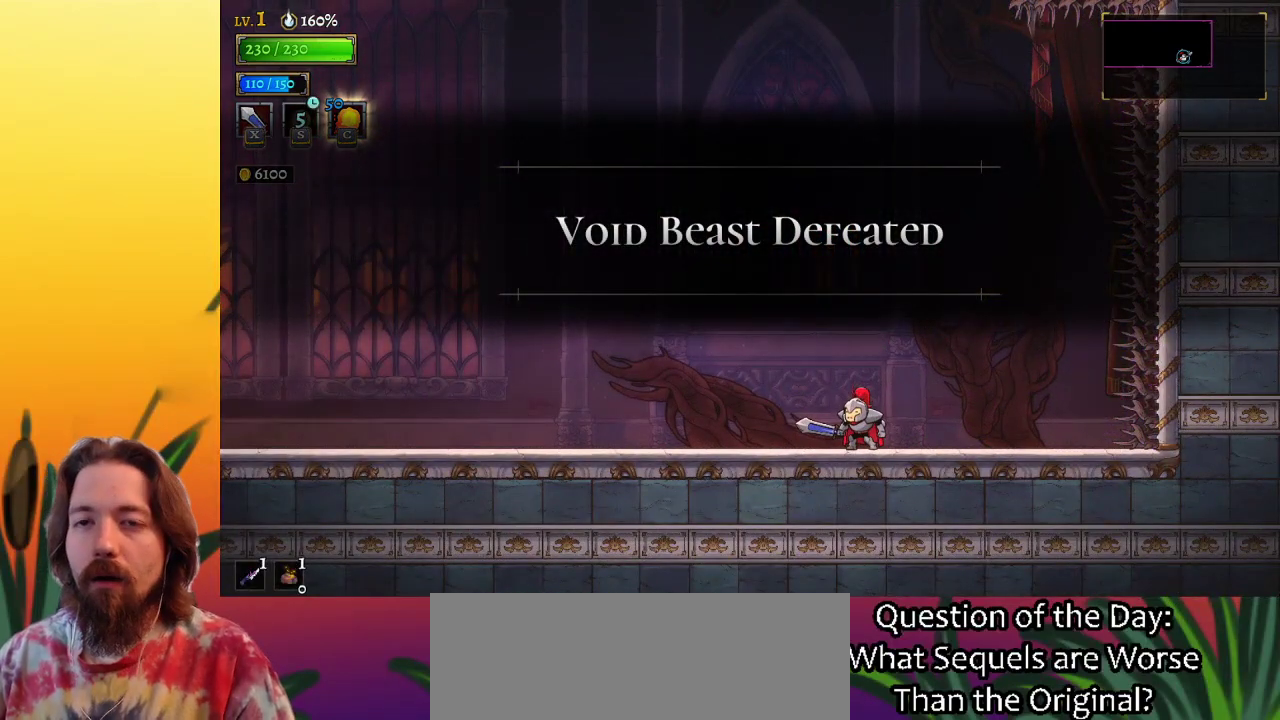
{"keys": [], "events": []}
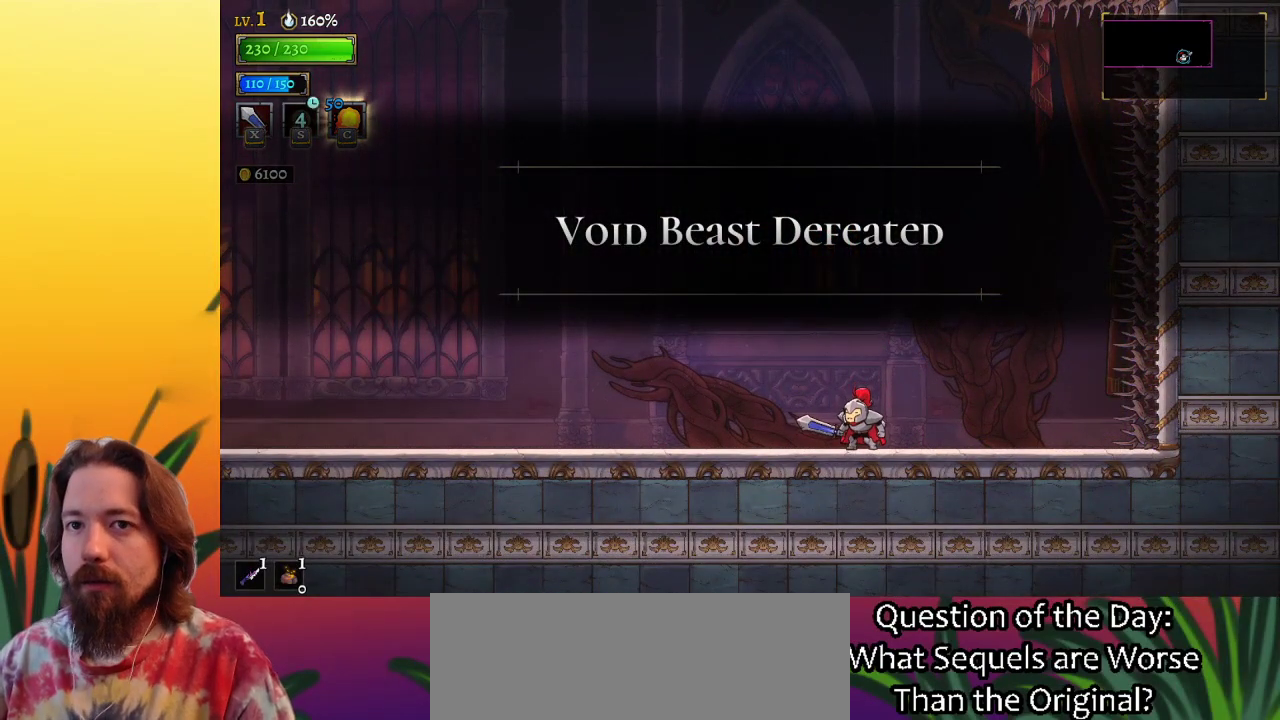
{"keys": [], "events": []}
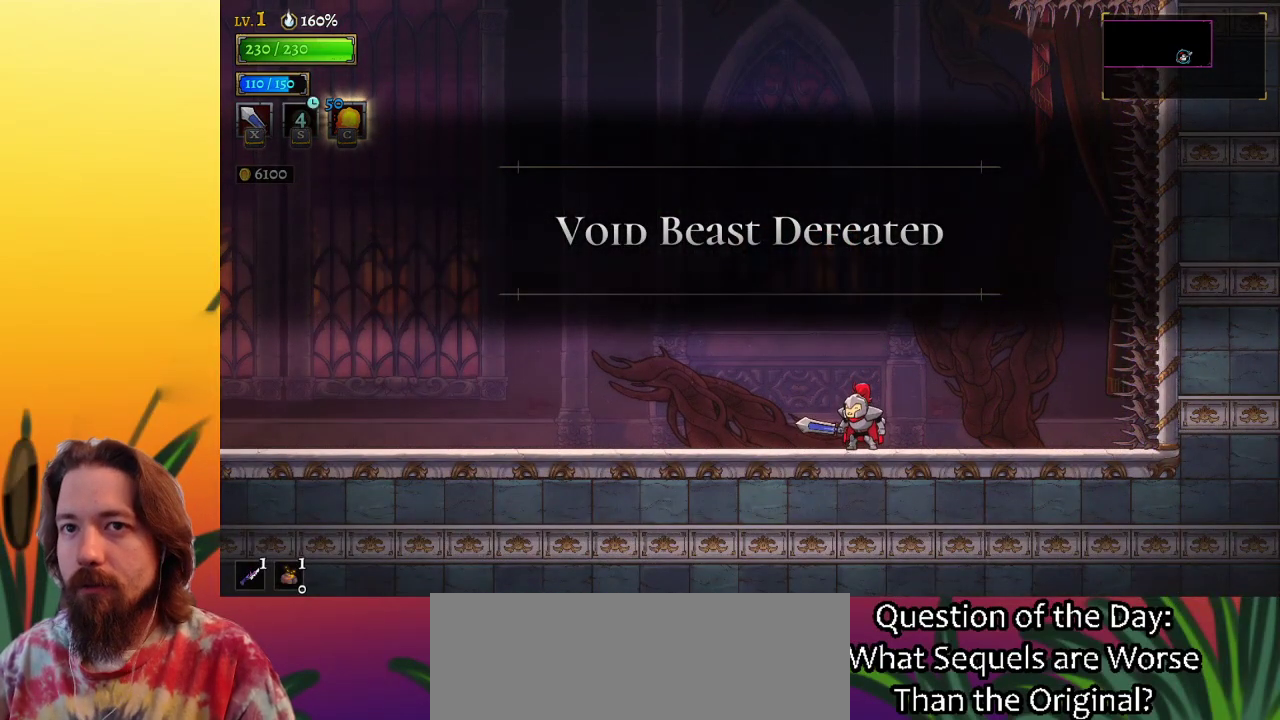
{"keys": [], "events": []}
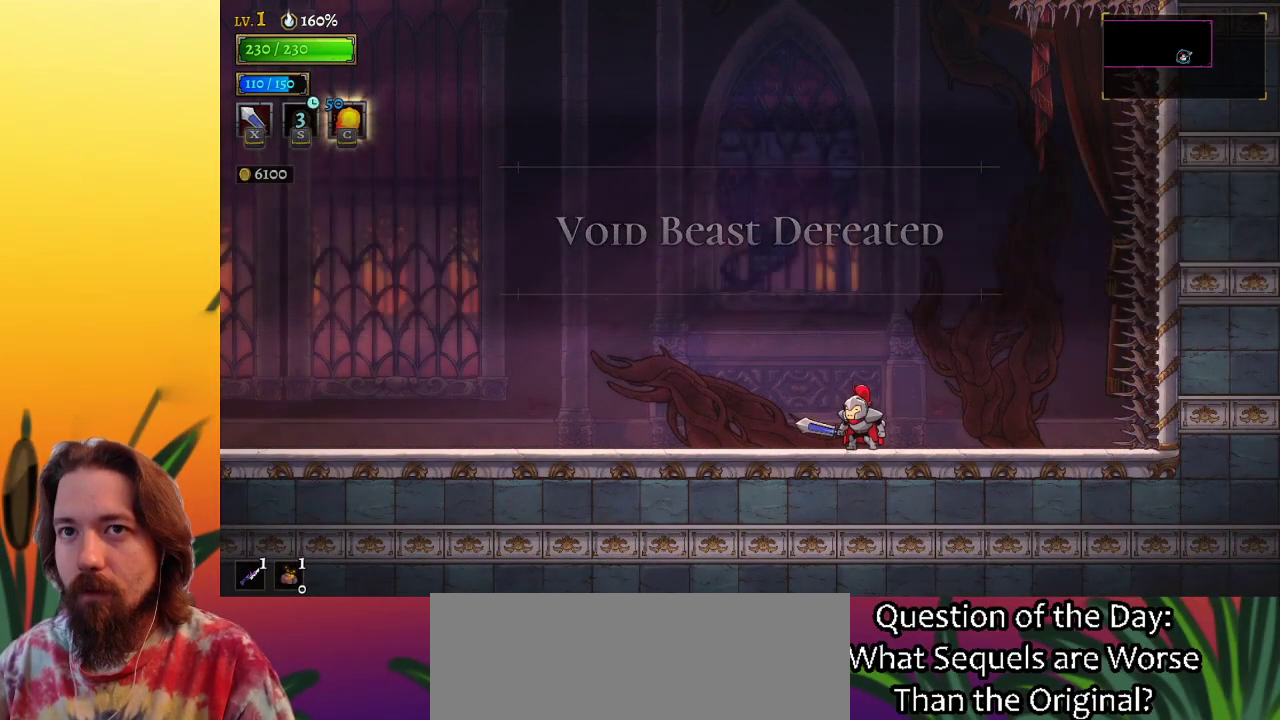
{"keys": [], "events": [[167, "left", "down"], [300, "left", "up"]]}
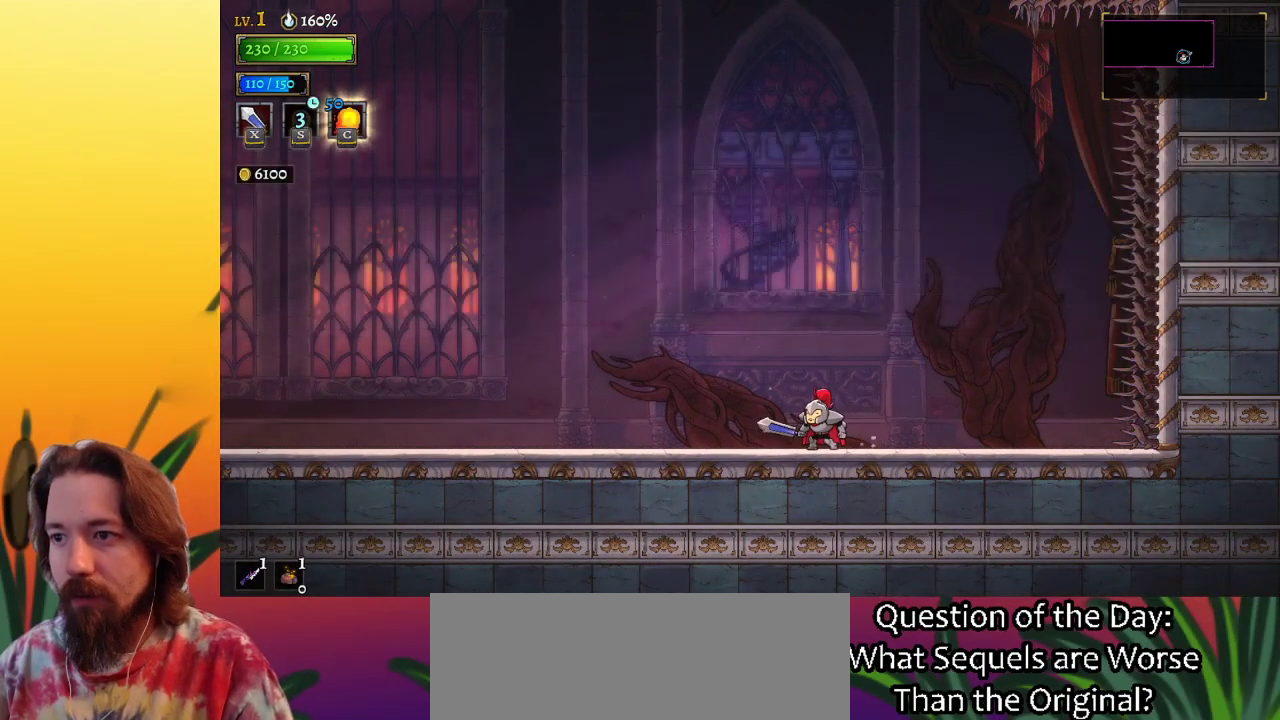
{"keys": ["left"], "events": [[133, "right", "down"], [217, "right", "up"], [500, "left", "down"]]}
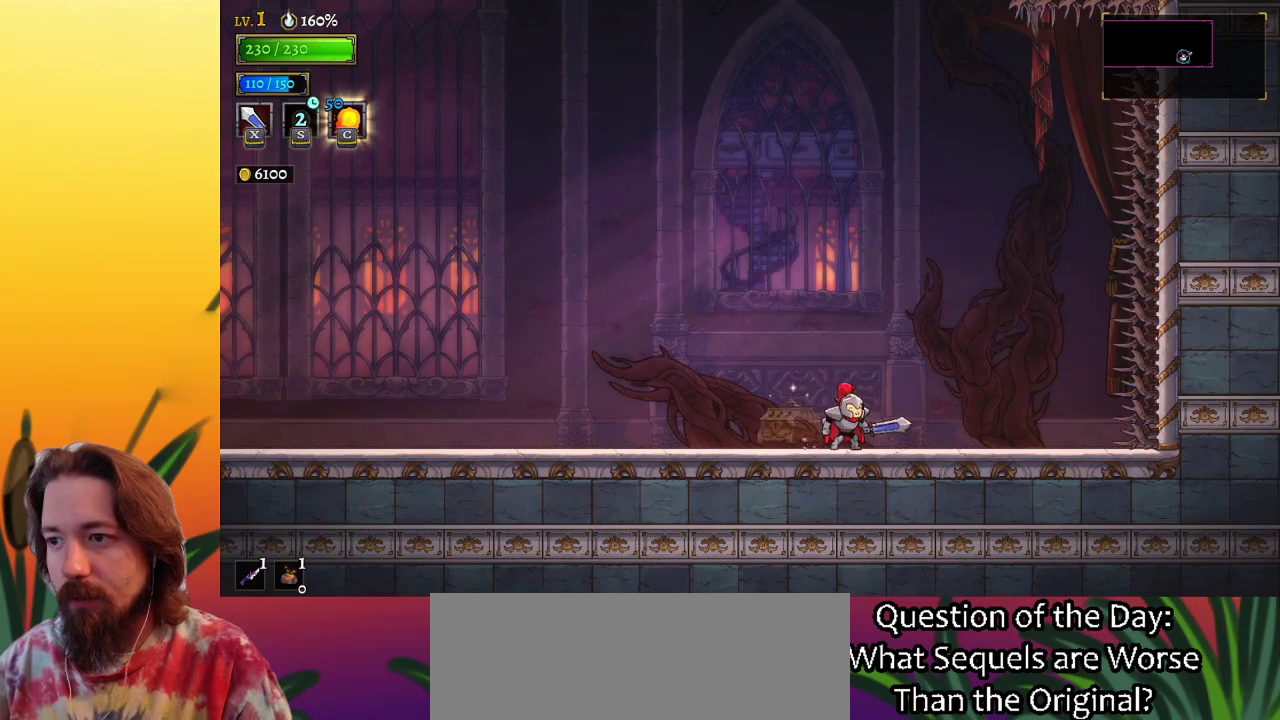
{"keys": ["up"], "events": [[200, "left", "up"], [383, "up", "down"]]}
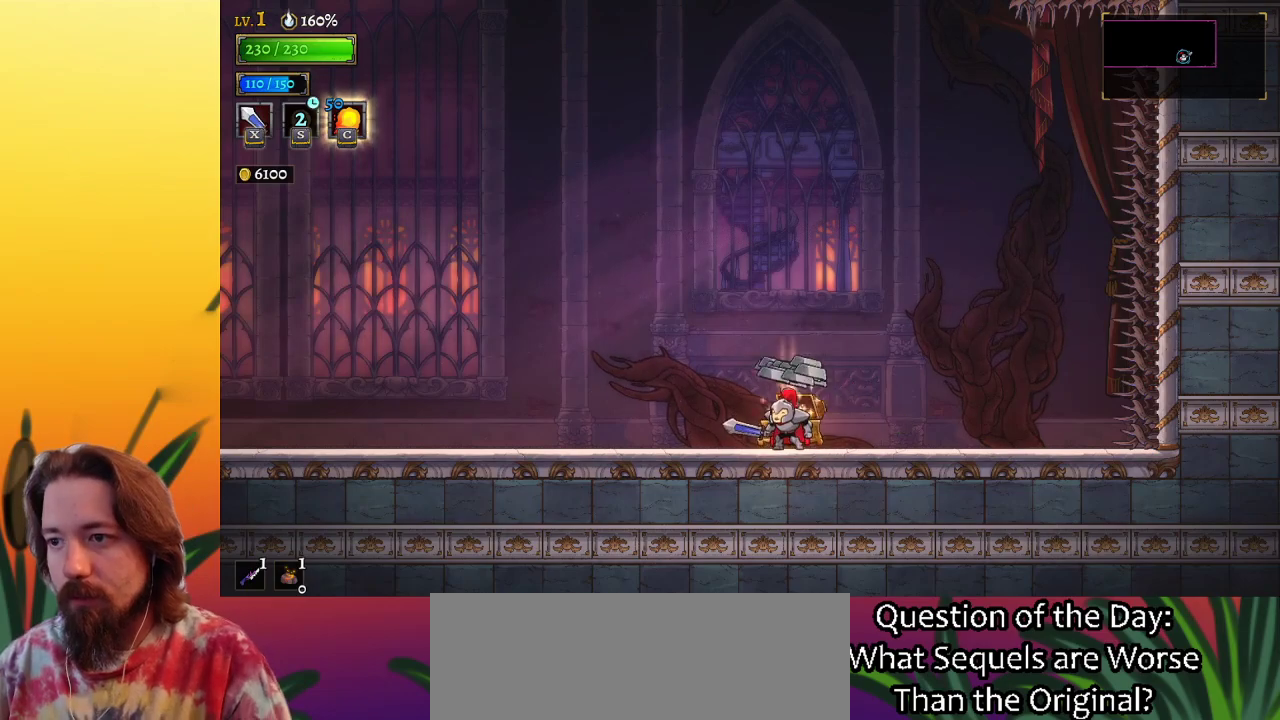
{"keys": [], "events": [[33, "up", "up"], [117, "up", "down"], [267, "up", "up"]]}
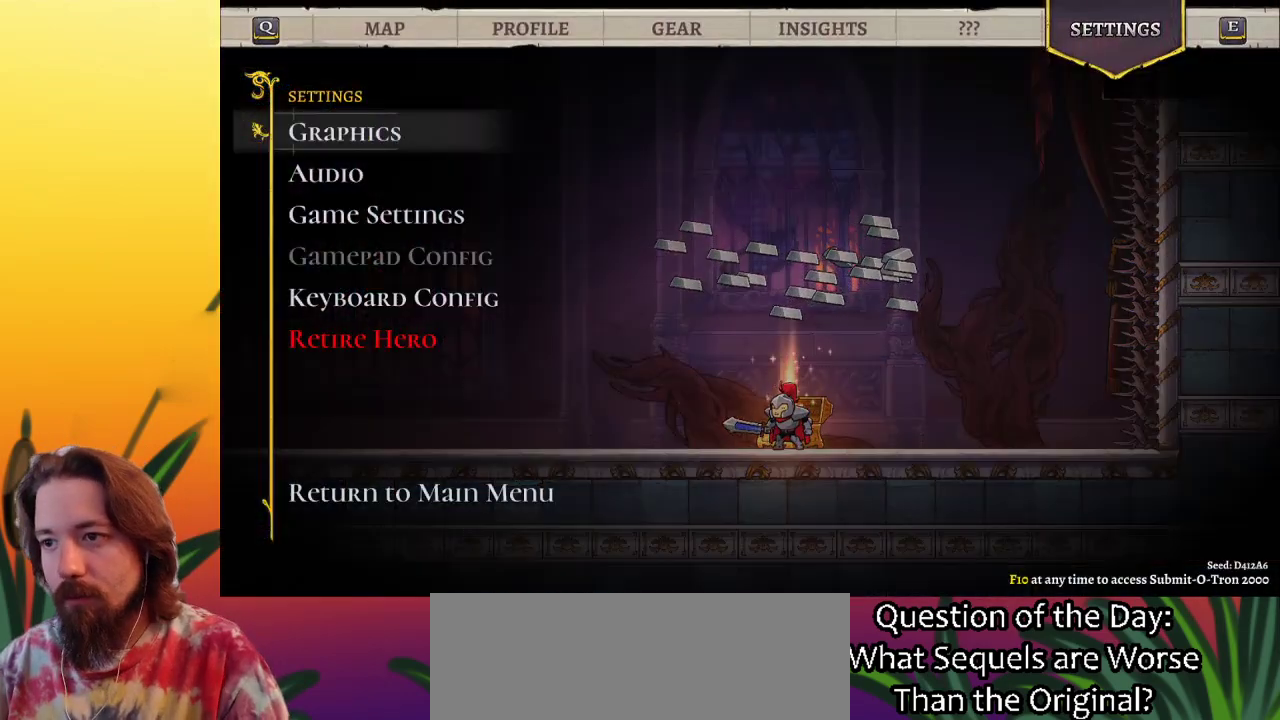
{"keys": [], "events": [[50, "up", "down"], [133, "up", "up"]]}